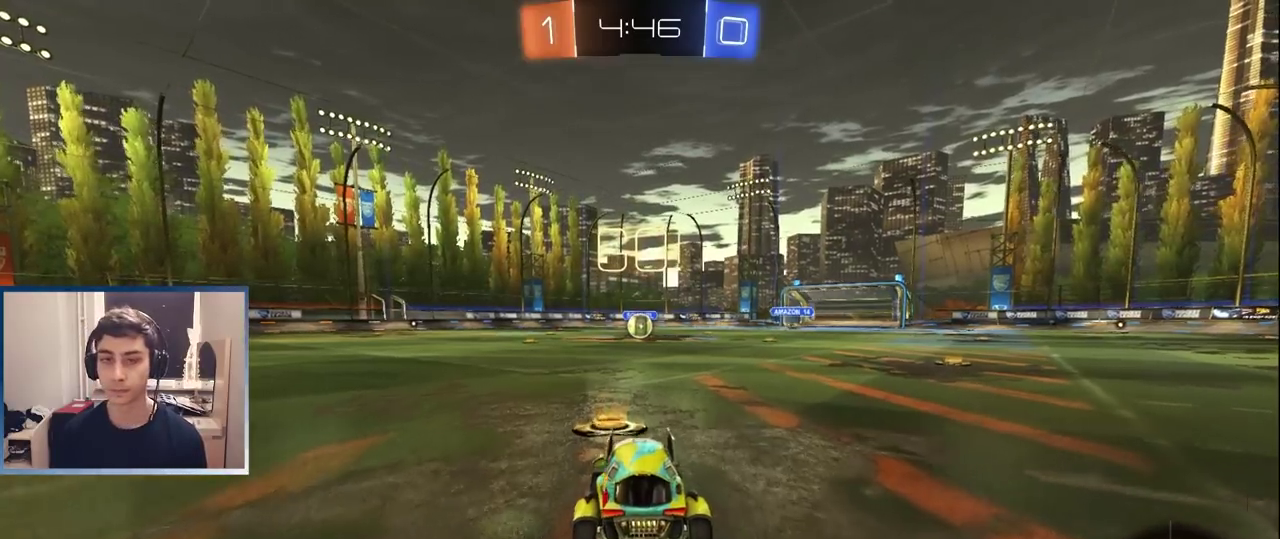
Gameplay with a controller (PlayStation layout); each line is a JSON object with the inputs held at the frame after it. "events" lists button and stick changes between this image and that frame as [ms after this image, input, new state], when the widget could be followed in between. Not read: L3 R1 R3.
{"buttons": ["L1"], "left_stick": "down", "right_stick": "center", "events": [[83, "left_stick", "right"], [183, "CROSS", "down"], [233, "R2", "up"], [383, "CROSS", "up"], [383, "left_stick", "down"]]}
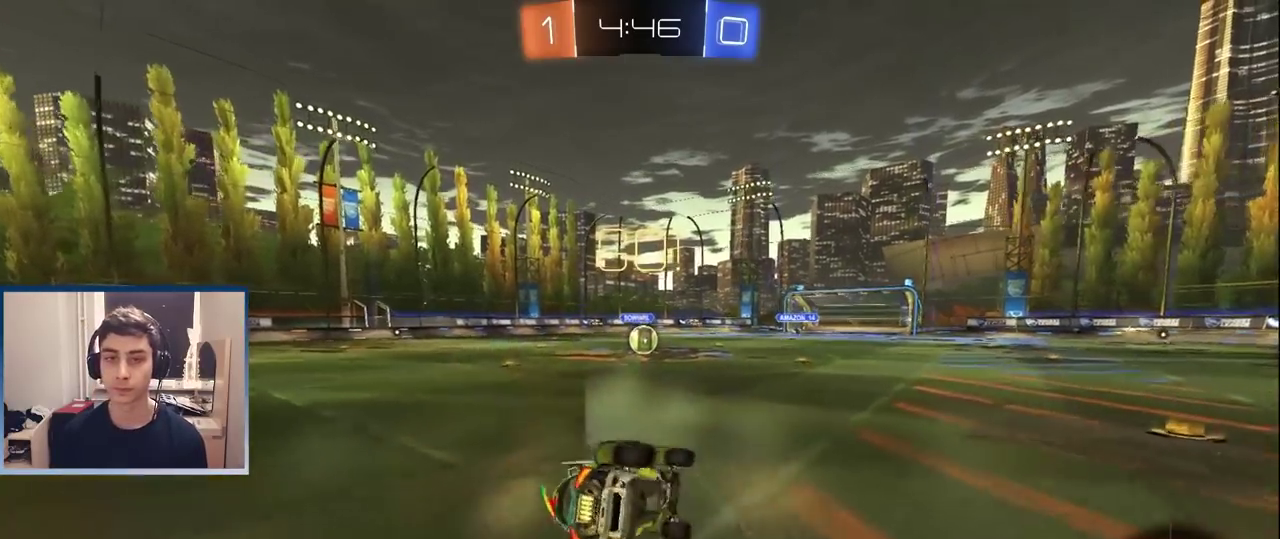
{"buttons": ["R2"], "left_stick": "left", "right_stick": "center", "events": [[17, "left_stick", "down-left"], [133, "left_stick", "left"], [400, "L1", "up"], [483, "R2", "down"]]}
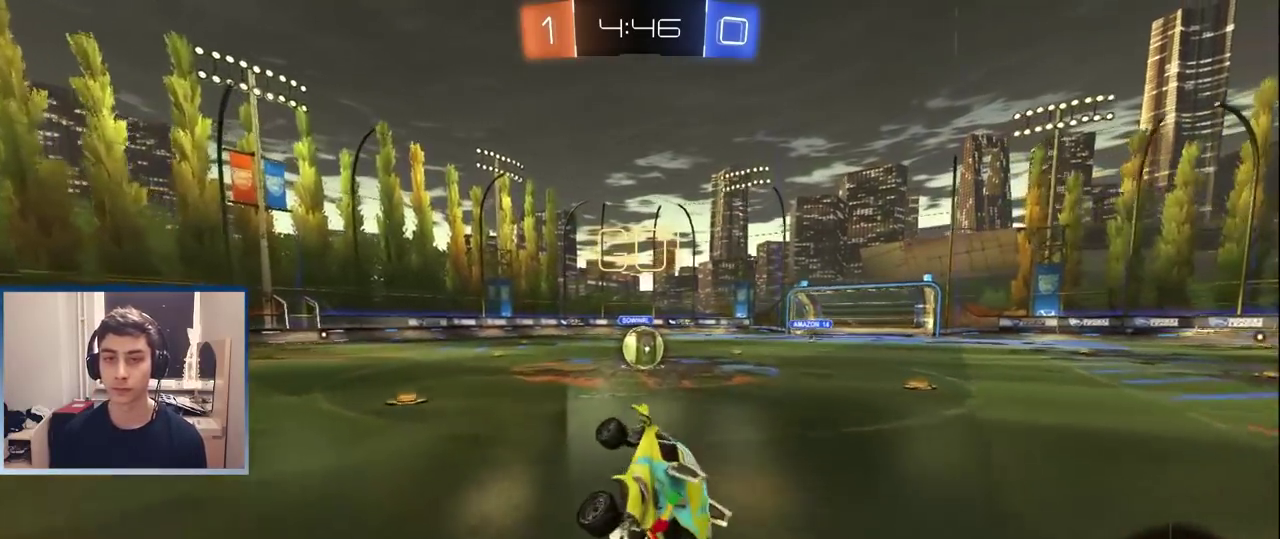
{"buttons": ["CROSS", "R2"], "left_stick": "left", "right_stick": "center", "events": [[50, "left_stick", "center"], [333, "left_stick", "left"], [467, "CROSS", "down"]]}
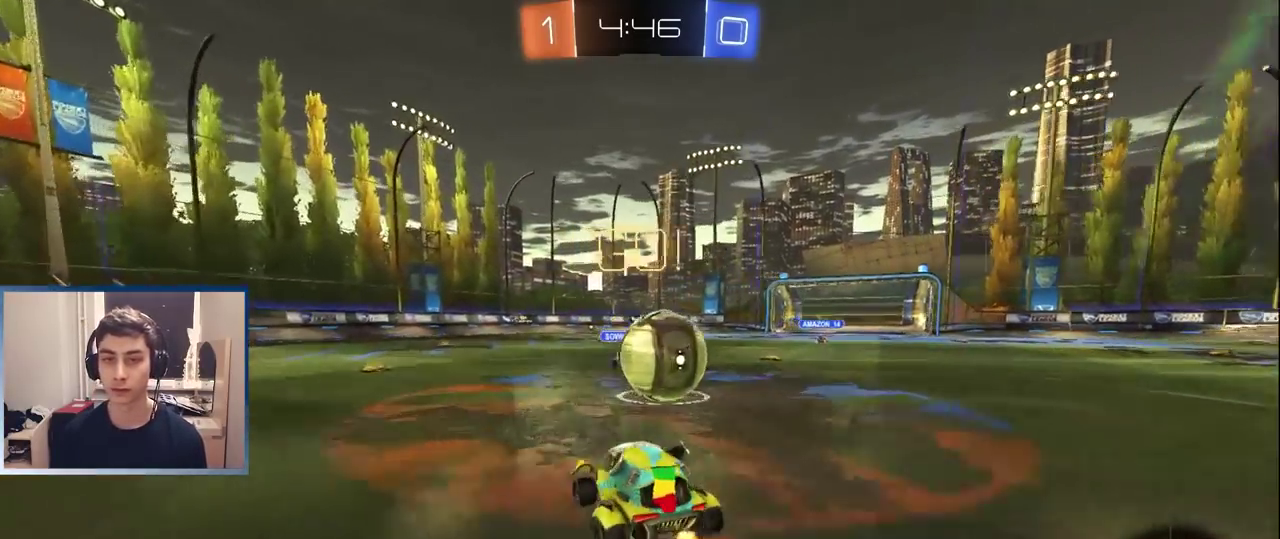
{"buttons": ["R2"], "left_stick": "right", "right_stick": "center", "events": [[33, "left_stick", "right"], [50, "CROSS", "up"], [133, "CROSS", "down"], [217, "CROSS", "up"], [267, "CROSS", "down"], [383, "CROSS", "up"]]}
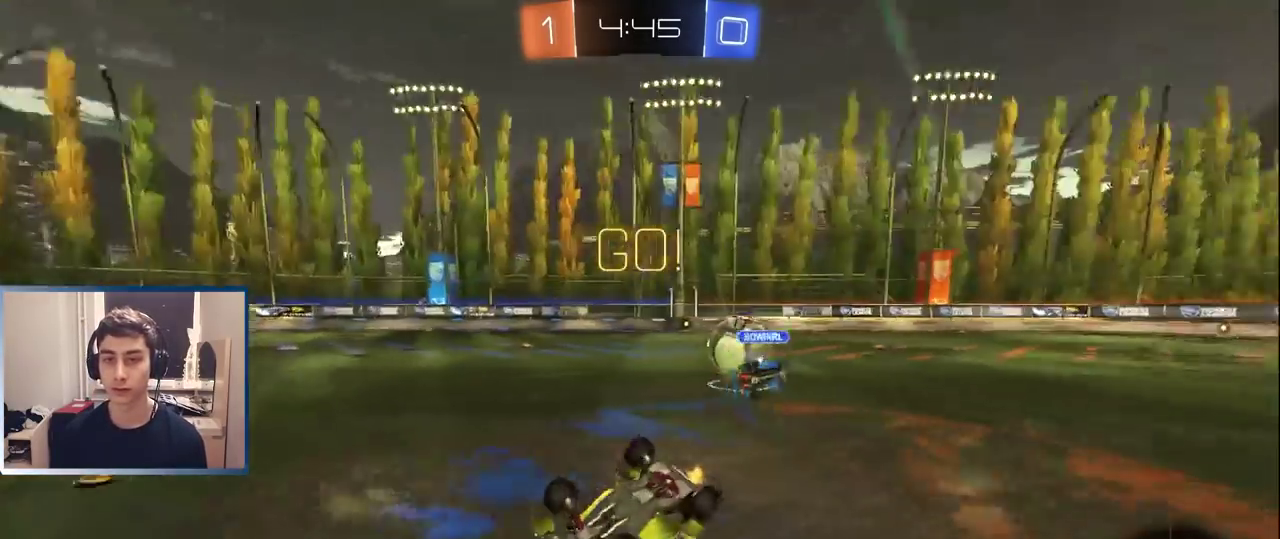
{"buttons": ["R2"], "left_stick": "center", "right_stick": "center", "events": [[317, "TRIANGLE", "down"], [317, "left_stick", "center"], [433, "TRIANGLE", "up"]]}
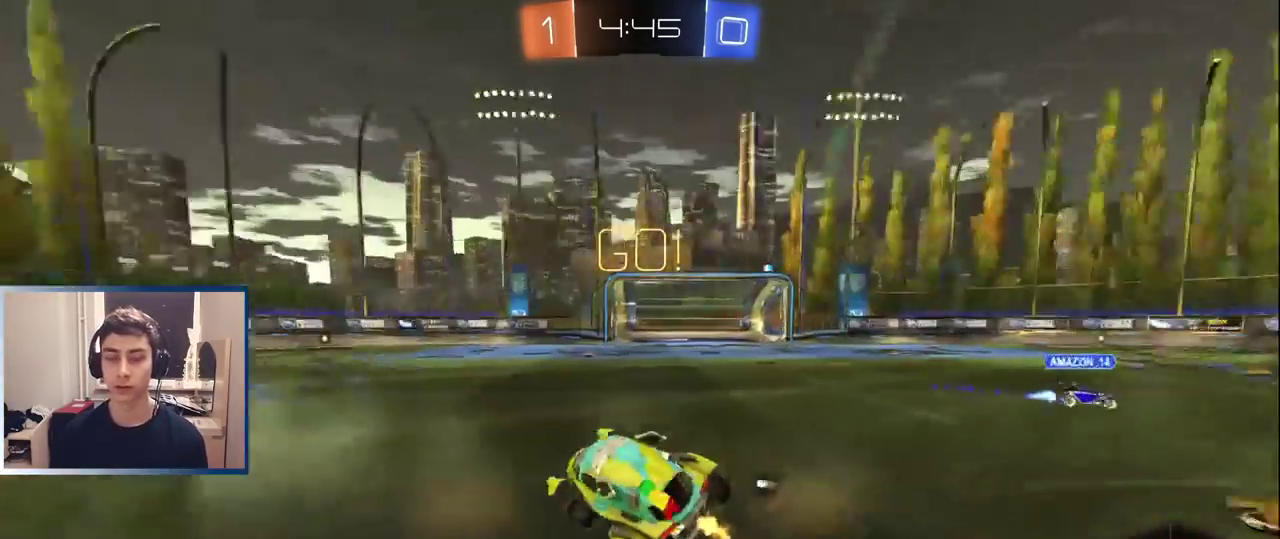
{"buttons": ["R2"], "left_stick": "left", "right_stick": "center", "events": [[67, "left_stick", "left"]]}
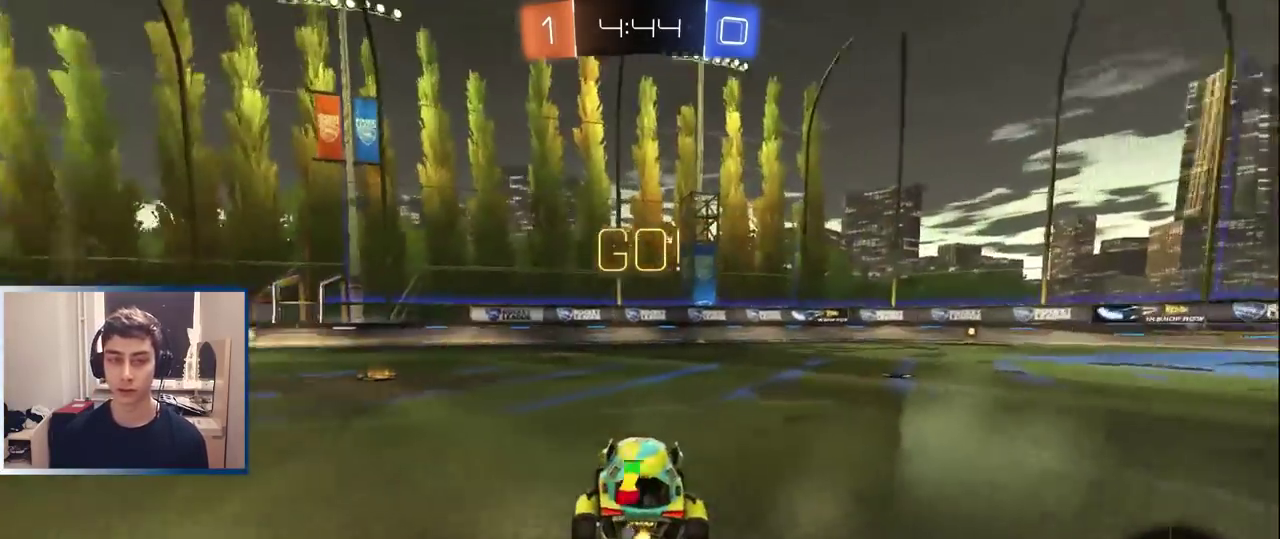
{"buttons": ["L1", "R2"], "left_stick": "down-left", "right_stick": "center", "events": [[217, "CROSS", "down"], [233, "L1", "down"], [233, "left_stick", "up-left"], [350, "left_stick", "left"], [400, "left_stick", "down-left"], [417, "CROSS", "up"]]}
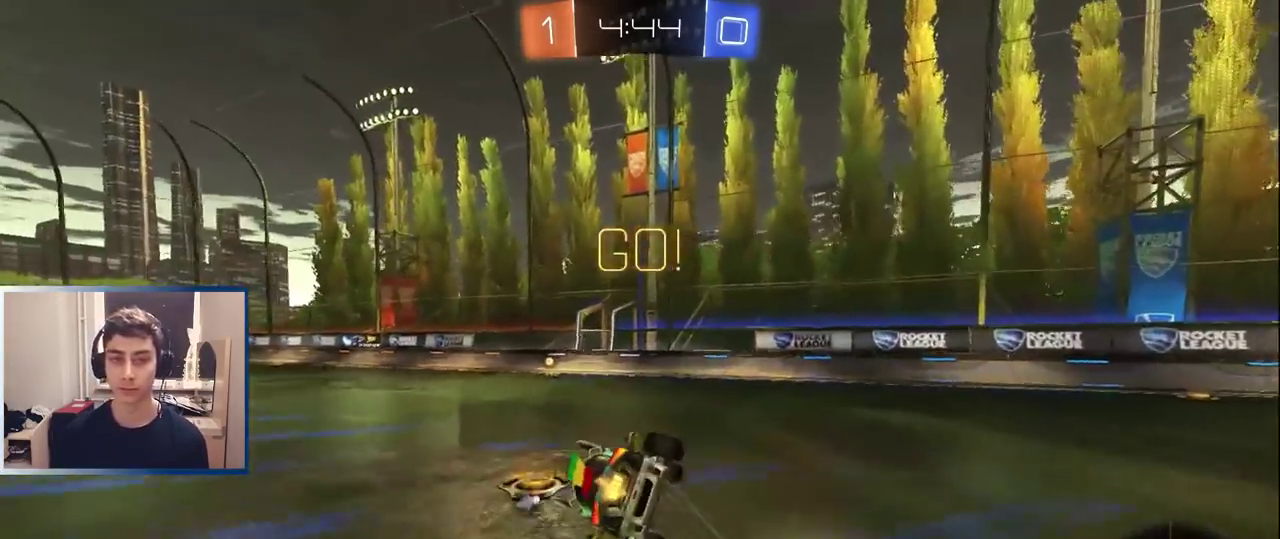
{"buttons": ["TRIANGLE", "R2"], "left_stick": "left", "right_stick": "center", "events": [[133, "left_stick", "left"], [283, "left_stick", "up-right"], [317, "L1", "up"], [367, "left_stick", "down-left"], [450, "left_stick", "left"], [467, "TRIANGLE", "down"]]}
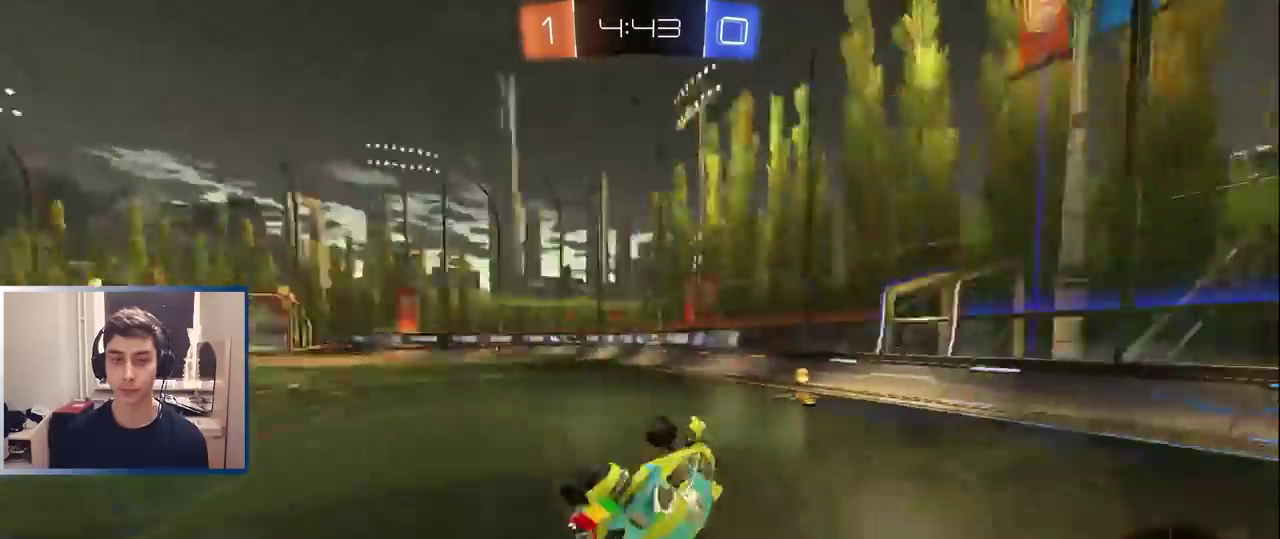
{"buttons": ["L1", "R2"], "left_stick": "left", "right_stick": "center", "events": [[67, "TRIANGLE", "up"], [317, "L1", "down"]]}
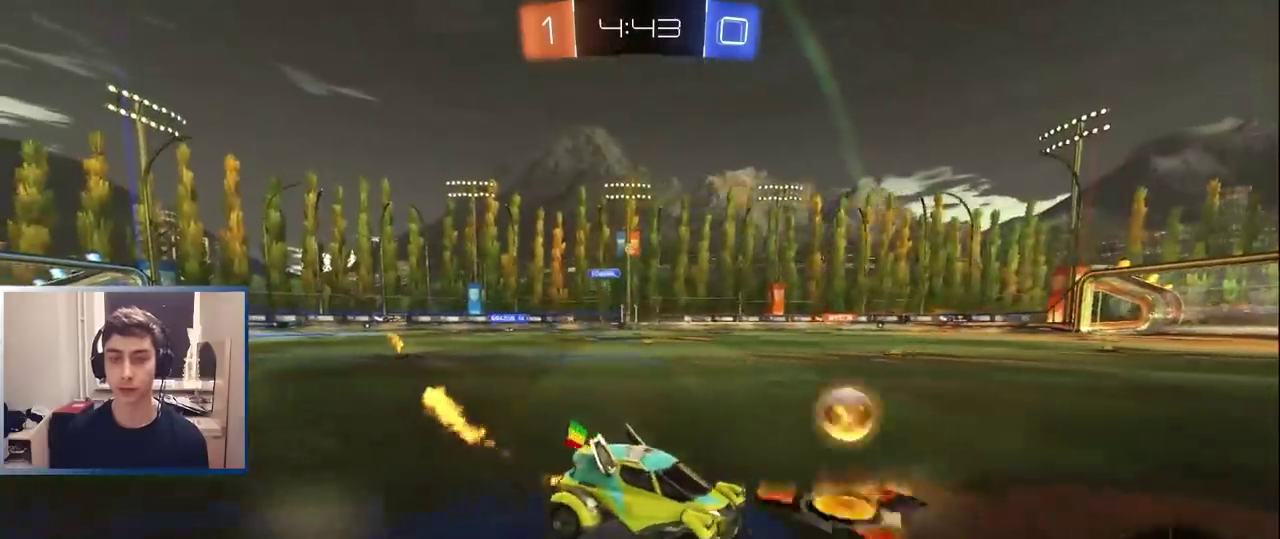
{"buttons": ["L1", "R2"], "left_stick": "right", "right_stick": "center", "events": [[283, "left_stick", "center"], [350, "TRIANGLE", "down"], [450, "TRIANGLE", "up"], [450, "left_stick", "right"]]}
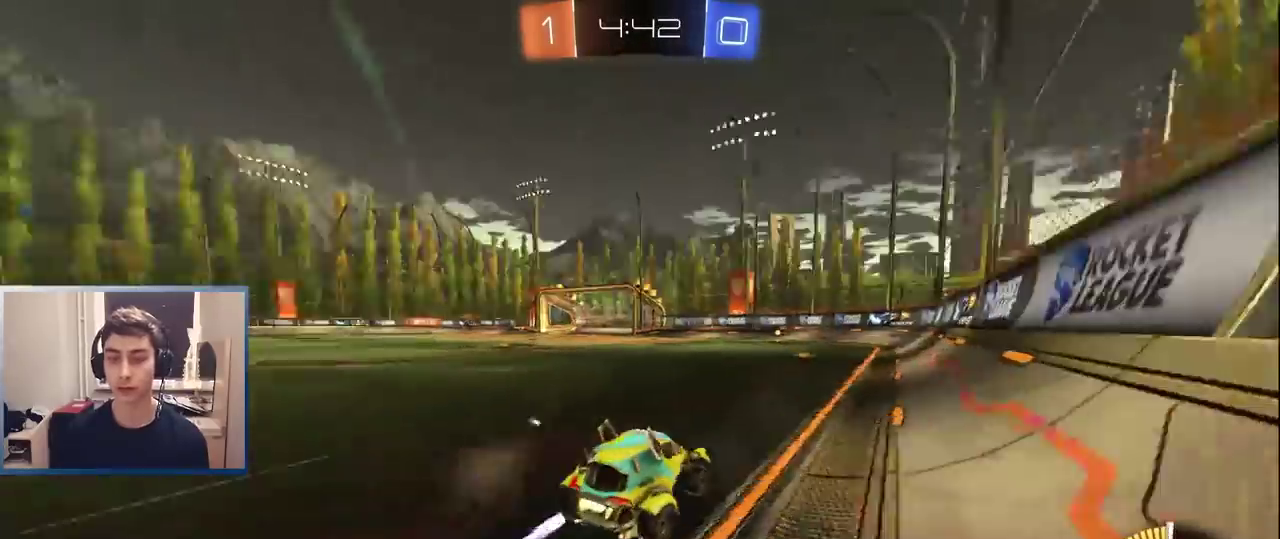
{"buttons": ["L1", "R2"], "left_stick": "left", "right_stick": "center", "events": [[50, "left_stick", "center"], [150, "L1", "up"], [150, "TRIANGLE", "down"], [200, "left_stick", "left"], [233, "TRIANGLE", "up"], [250, "L1", "down"], [267, "left_stick", "center"], [367, "L1", "up"], [433, "left_stick", "left"], [450, "L1", "down"]]}
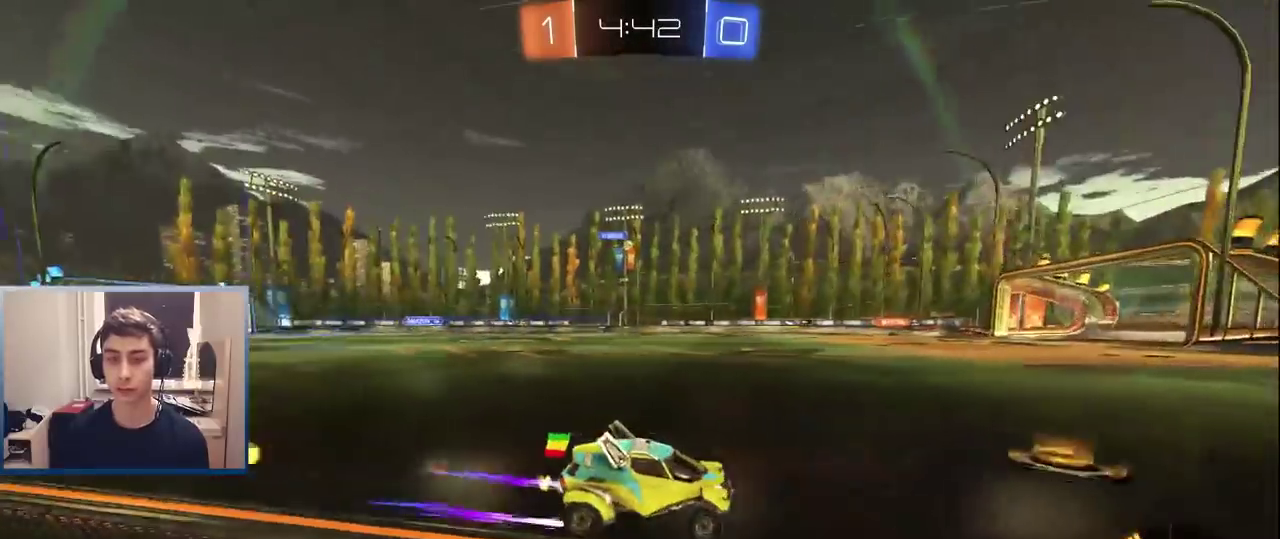
{"buttons": ["R2"], "left_stick": "center", "right_stick": "center", "events": [[50, "left_stick", "center"], [67, "L1", "up"], [167, "L1", "down"], [250, "left_stick", "left"], [283, "L1", "up"], [367, "L1", "down"], [367, "left_stick", "center"], [467, "L1", "up"]]}
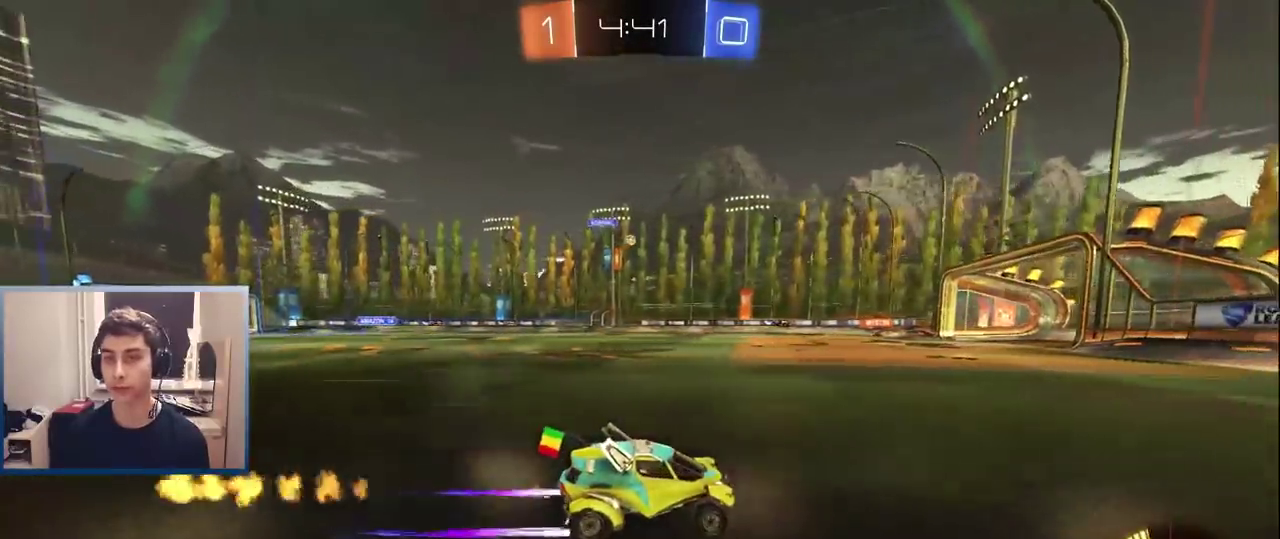
{"buttons": ["R2"], "left_stick": "center", "right_stick": "center", "events": [[50, "L1", "down"], [67, "left_stick", "left"], [150, "L1", "up"], [183, "left_stick", "center"], [267, "left_stick", "left"], [483, "left_stick", "center"]]}
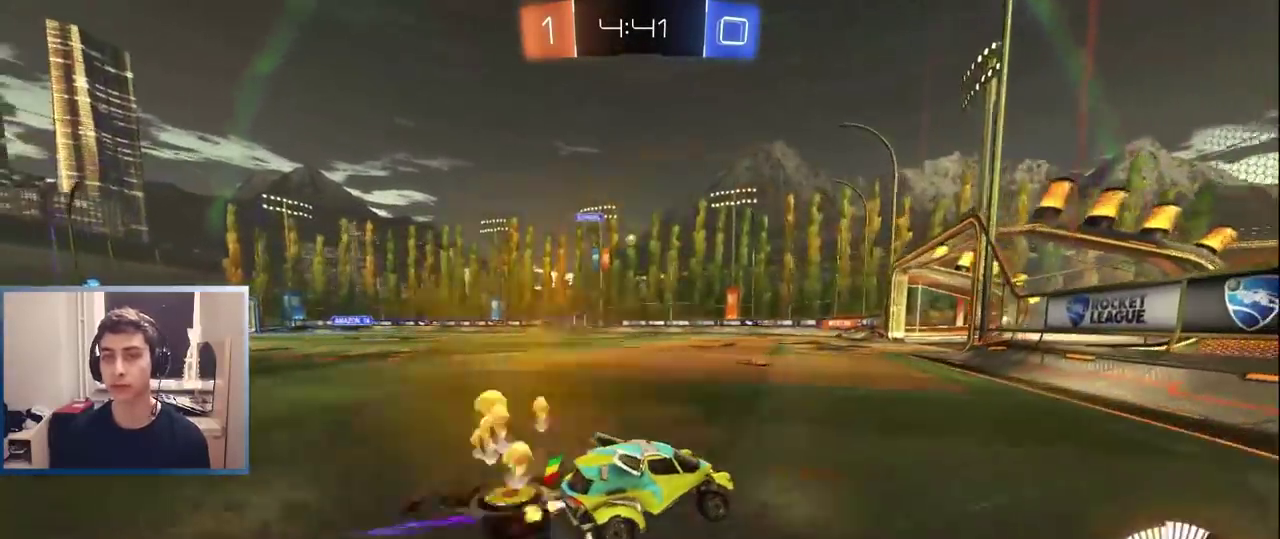
{"buttons": [], "left_stick": "left", "right_stick": "center", "events": [[167, "R2", "up"], [167, "left_stick", "left"], [183, "L2", "down"], [283, "left_stick", "center"], [383, "left_stick", "left"], [500, "L2", "up"]]}
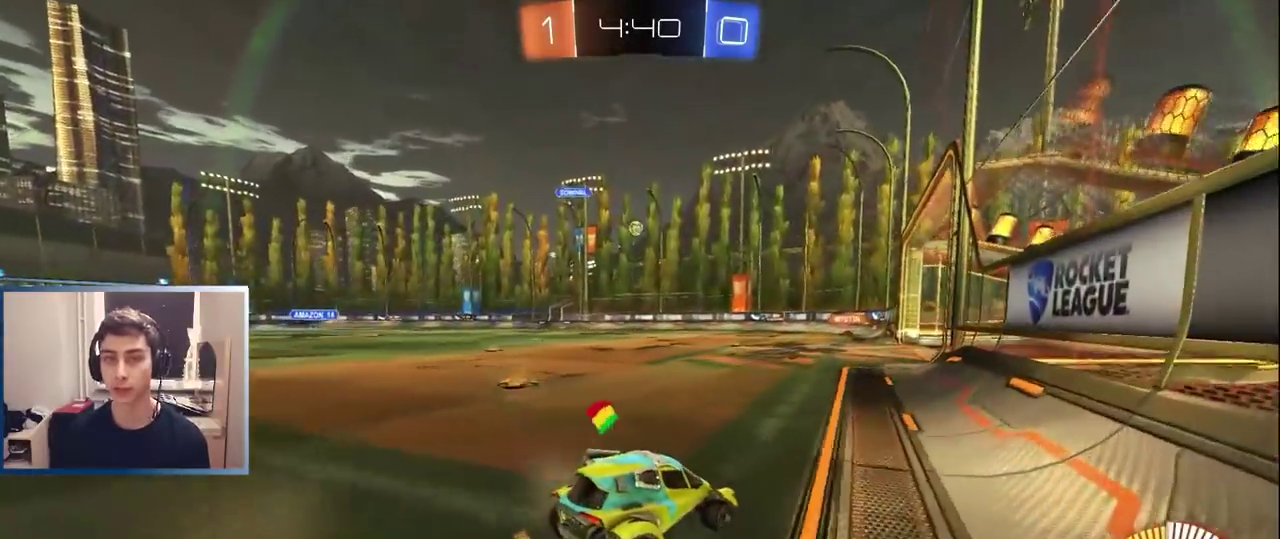
{"buttons": [], "left_stick": "left", "right_stick": "center", "events": [[17, "left_stick", "center"], [467, "left_stick", "left"]]}
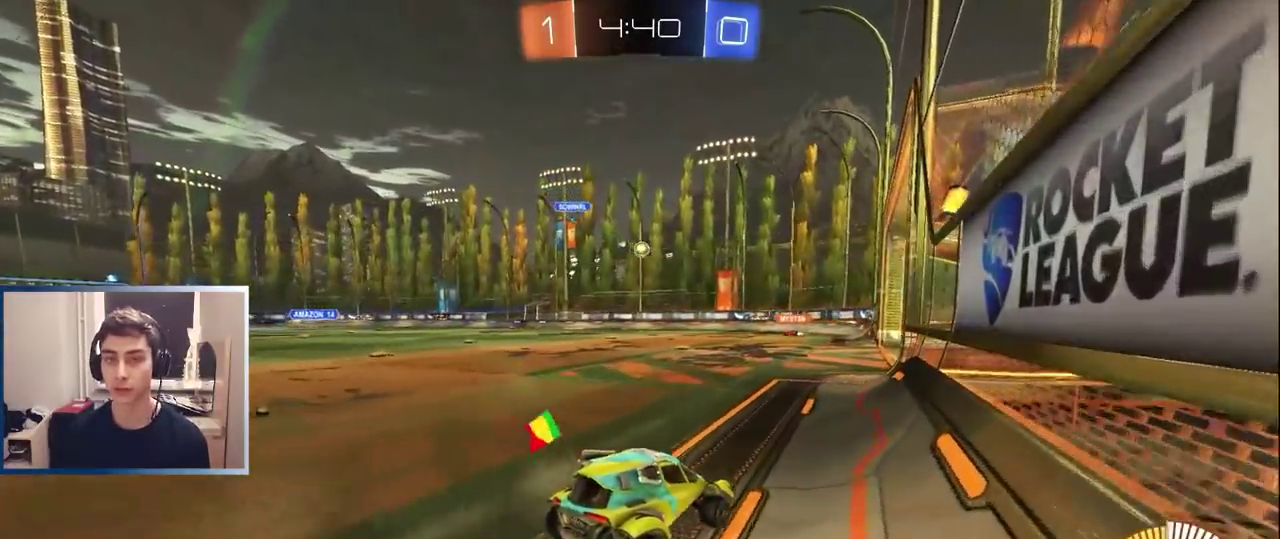
{"buttons": ["R2"], "left_stick": "center", "right_stick": "center", "events": [[100, "left_stick", "center"], [283, "left_stick", "left"], [383, "left_stick", "center"], [433, "R2", "down"]]}
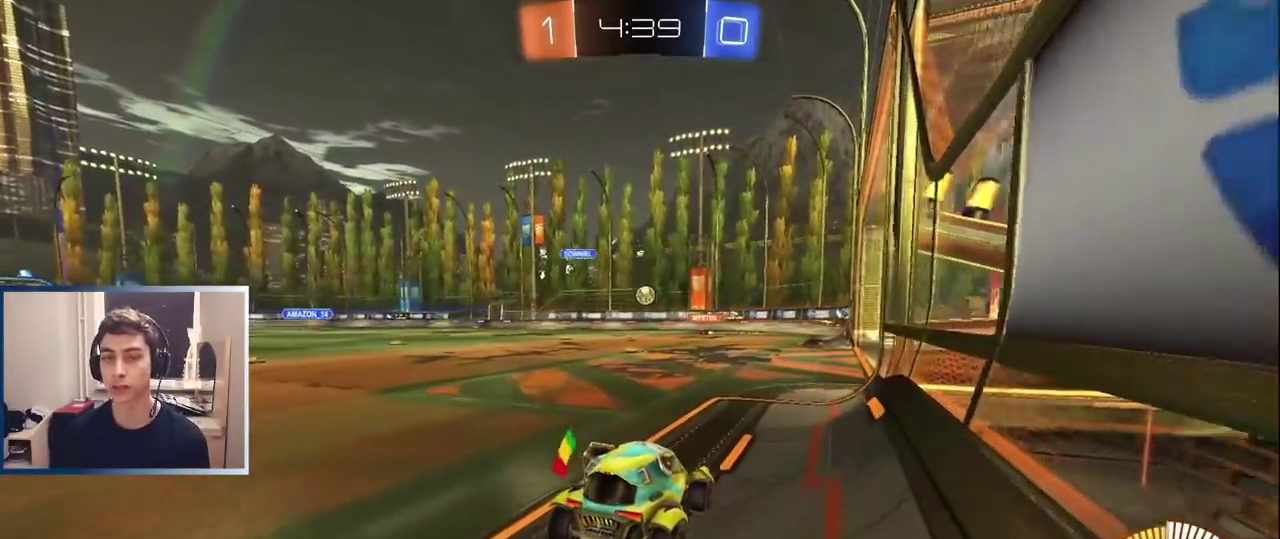
{"buttons": ["R2"], "left_stick": "center", "right_stick": "center", "events": [[67, "left_stick", "left"], [200, "left_stick", "center"]]}
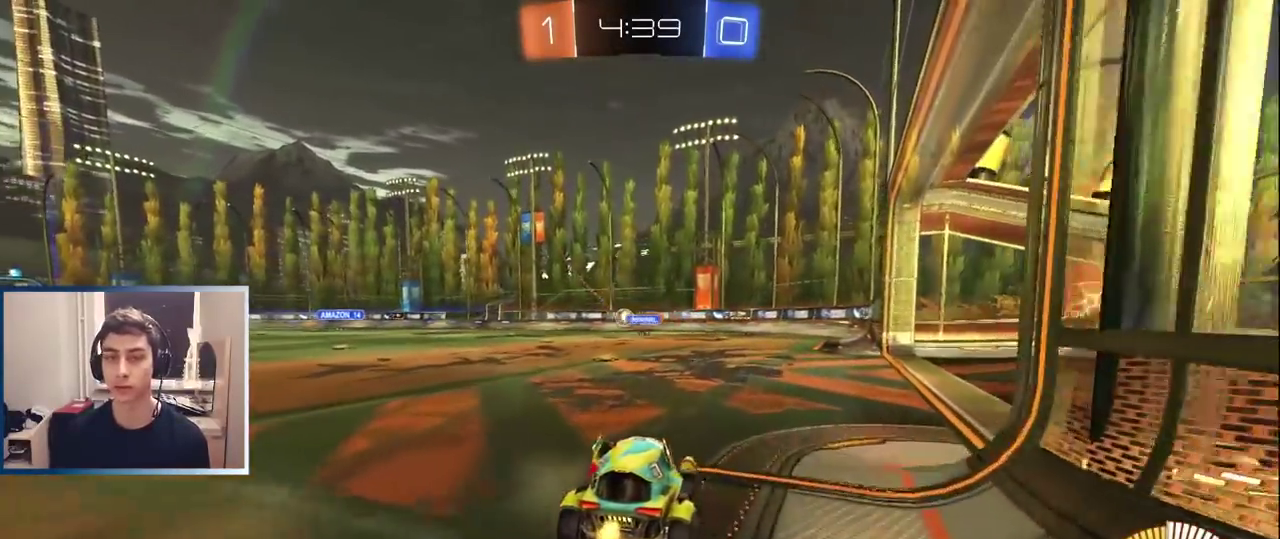
{"buttons": [], "left_stick": "left", "right_stick": "center", "events": [[67, "left_stick", "right"], [117, "R2", "up"], [150, "left_stick", "center"], [217, "left_stick", "left"]]}
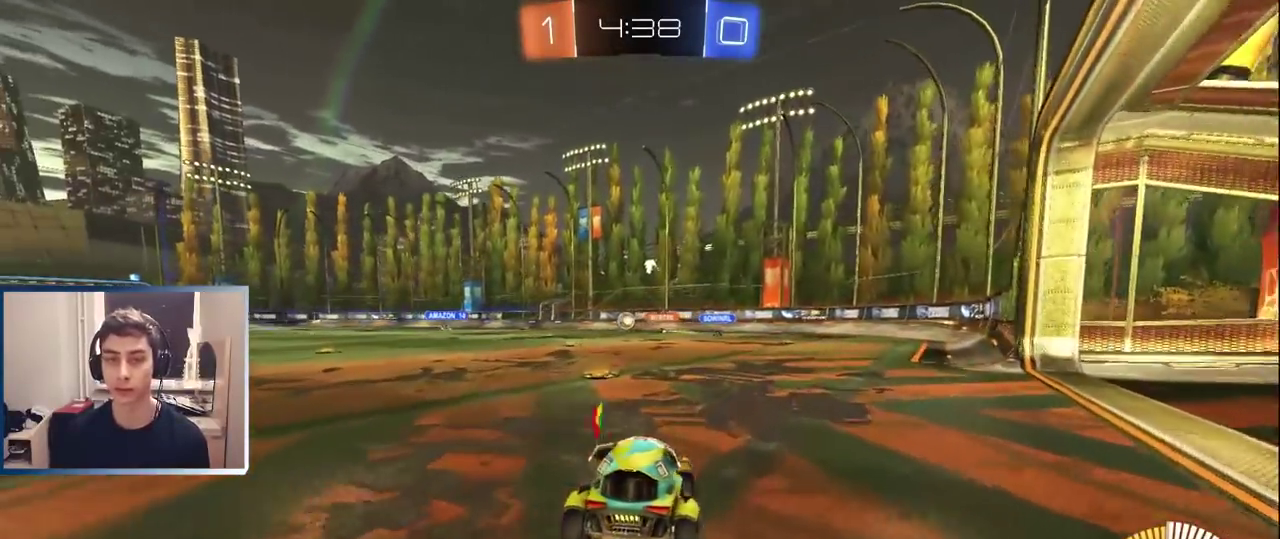
{"buttons": ["R2"], "left_stick": "center", "right_stick": "center", "events": [[50, "left_stick", "center"], [200, "L1", "down"], [200, "left_stick", "left"], [233, "R2", "down"], [317, "left_stick", "center"], [367, "L1", "up"]]}
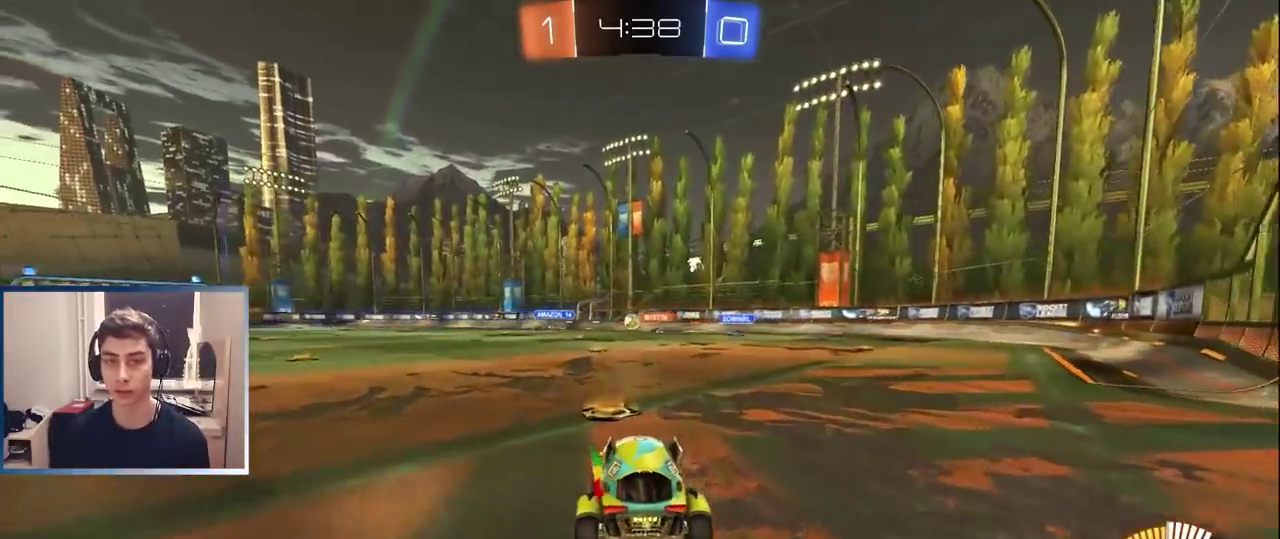
{"buttons": ["R2"], "left_stick": "center", "right_stick": "center", "events": [[83, "L1", "down"], [217, "L1", "up"]]}
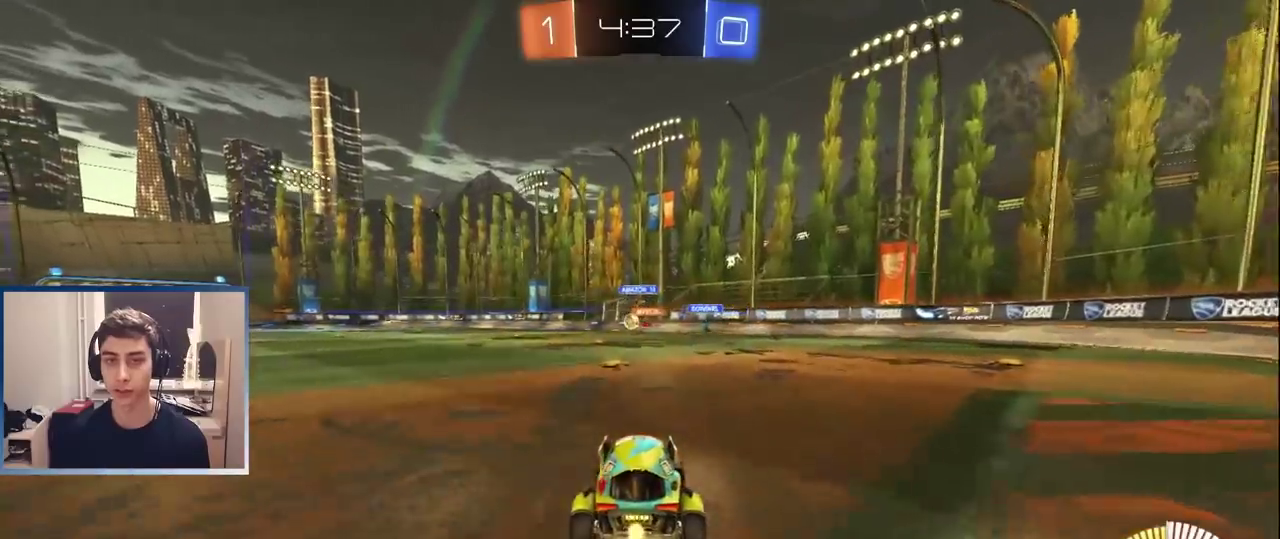
{"buttons": ["L1", "R2"], "left_stick": "left", "right_stick": "center", "events": [[100, "L1", "down"], [267, "left_stick", "left"]]}
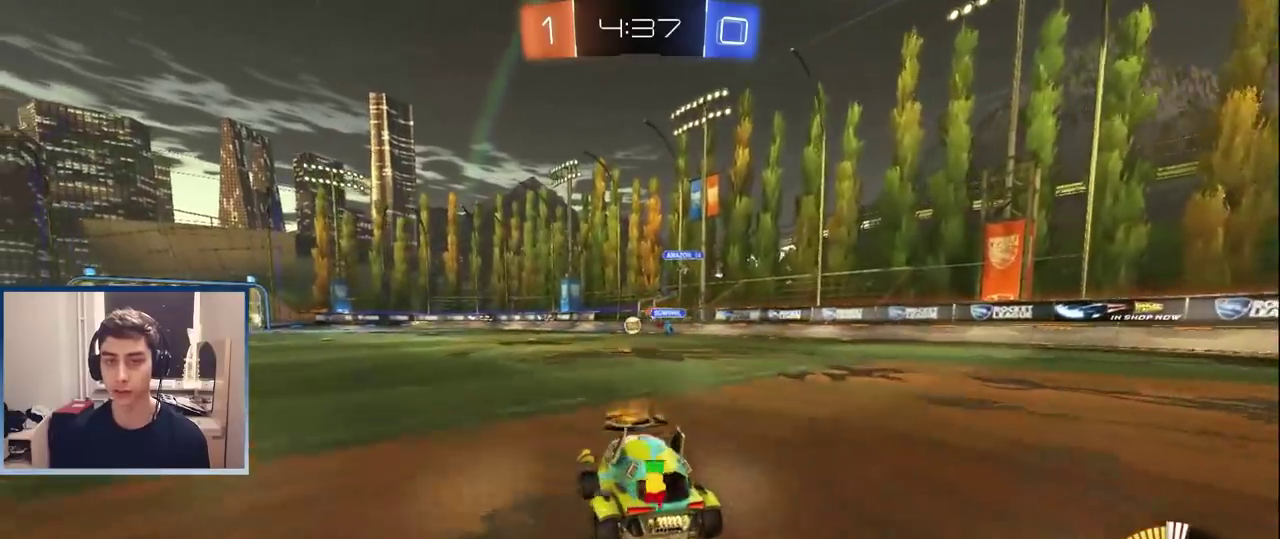
{"buttons": ["L1", "R2"], "left_stick": "center", "right_stick": "center", "events": [[150, "left_stick", "center"], [317, "left_stick", "left"], [417, "left_stick", "center"]]}
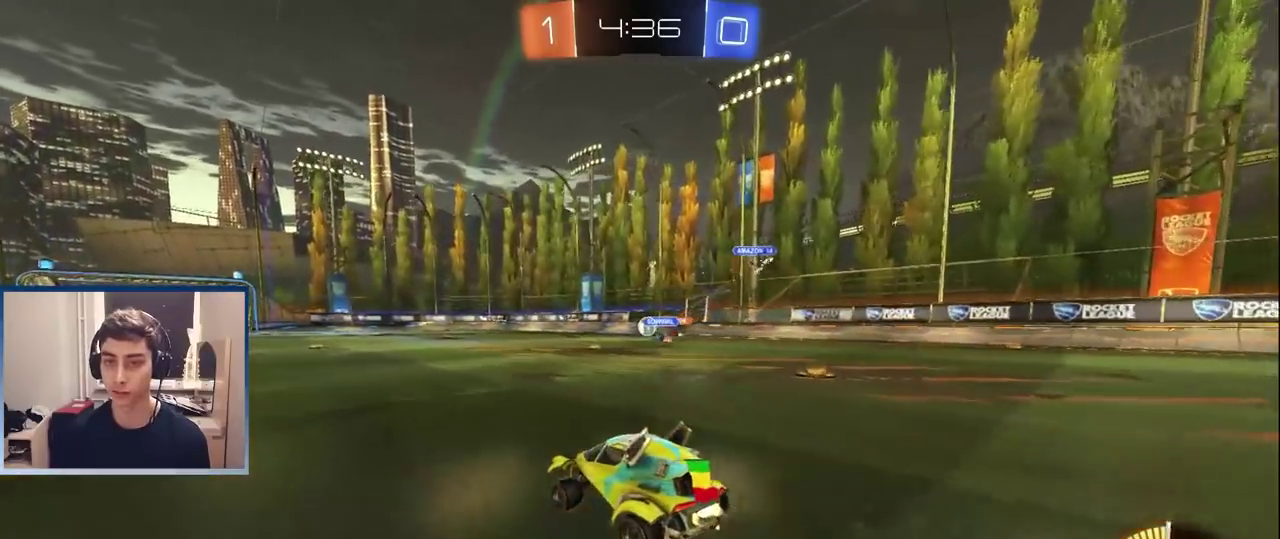
{"buttons": ["R2"], "left_stick": "center", "right_stick": "center", "events": [[217, "L1", "up"]]}
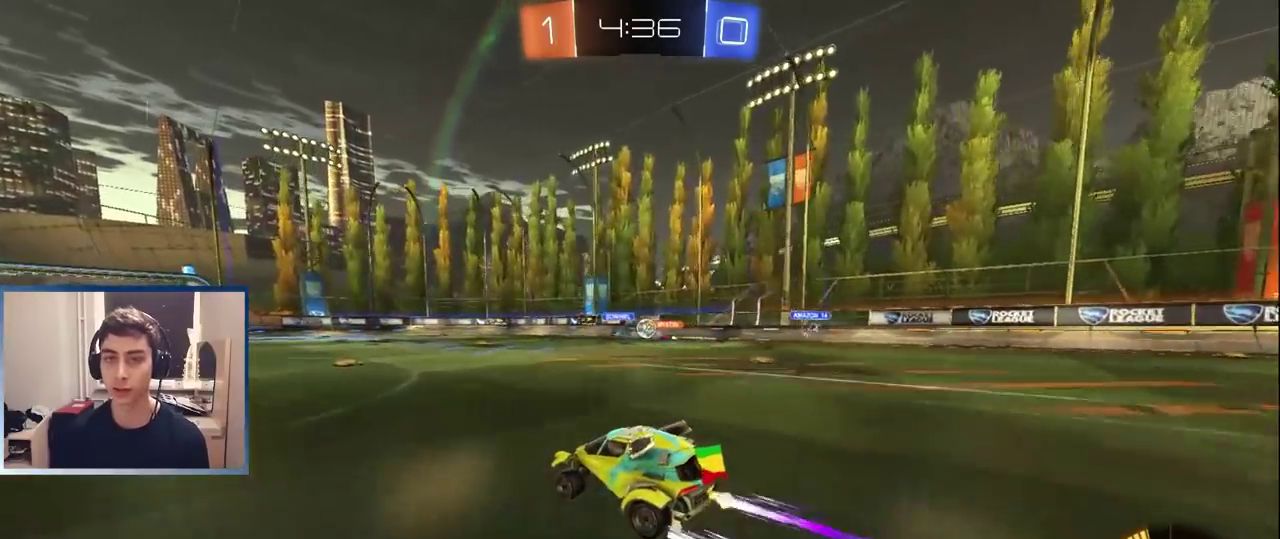
{"buttons": ["R2"], "left_stick": "center", "right_stick": "center", "events": [[17, "left_stick", "right"], [150, "left_stick", "center"], [250, "left_stick", "left"], [417, "left_stick", "center"]]}
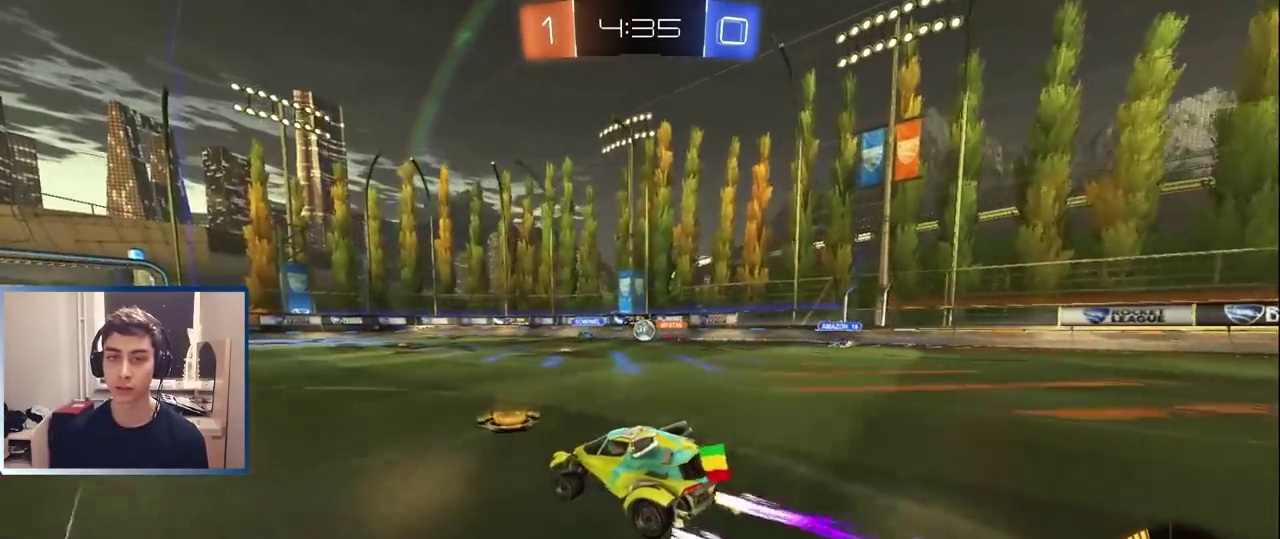
{"buttons": [], "left_stick": "center", "right_stick": "center", "events": [[50, "left_stick", "left"], [217, "left_stick", "center"], [267, "R2", "up"], [367, "left_stick", "left"], [467, "left_stick", "center"]]}
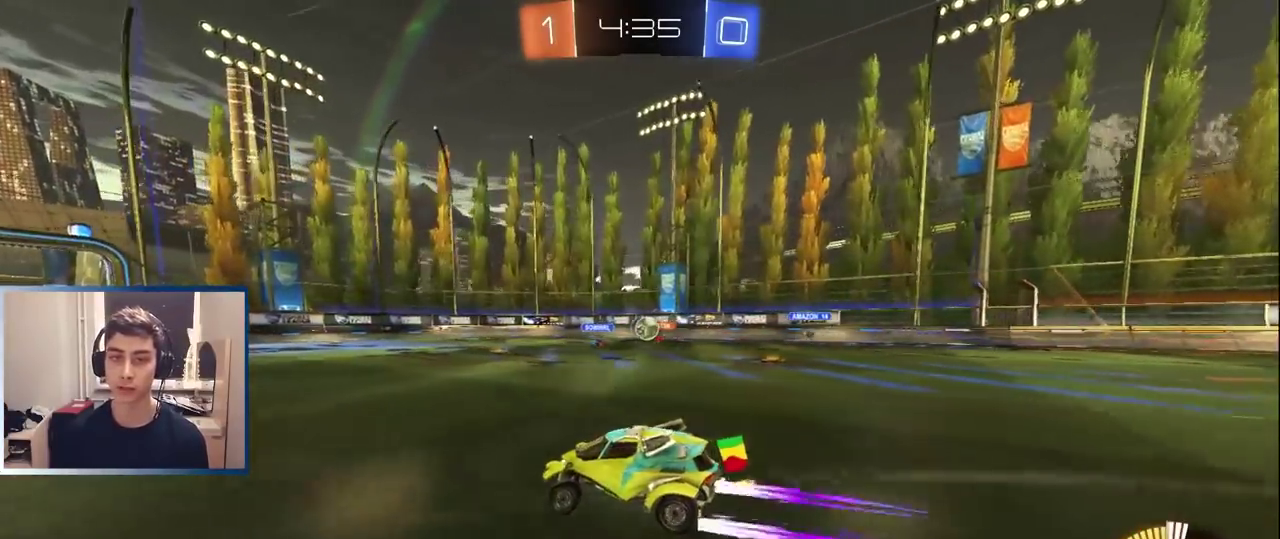
{"buttons": ["R2"], "left_stick": "right", "right_stick": "center", "events": [[50, "L2", "down"], [200, "L2", "up"], [250, "left_stick", "right"], [283, "R2", "down"]]}